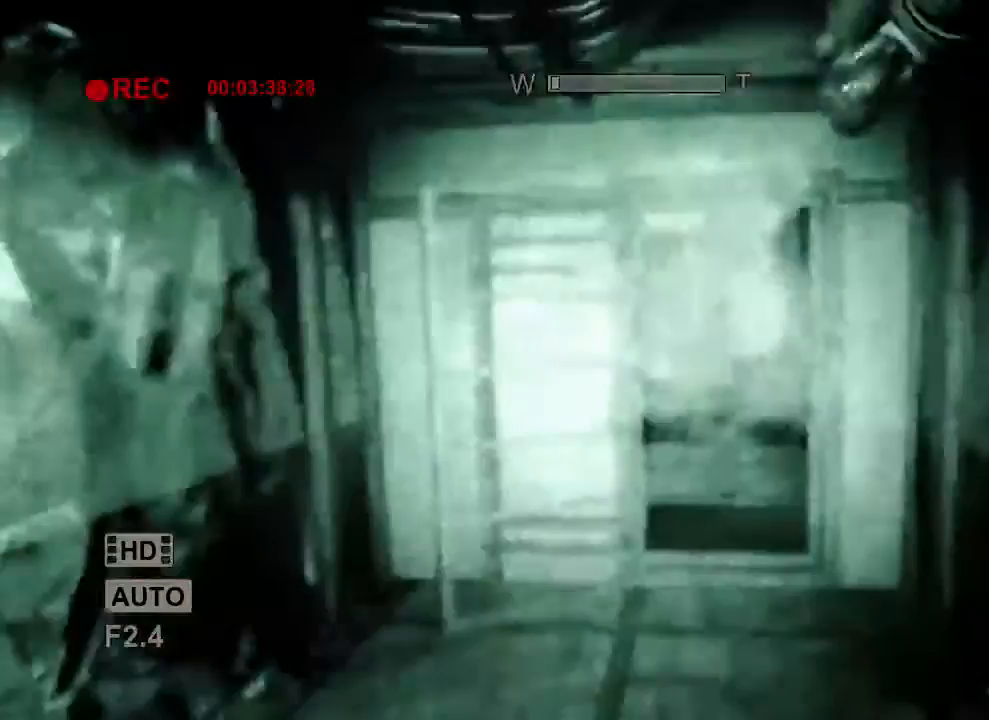
Gameplay with keyboard and mouse; each line is a JSON object with the keys and mouse buttons held at the frame after it. "events" lists presses ("down") and releases ("up") of "1", "2", "3", "4", "5", "a", "alt", "c", "ctrl", "d", "e", "f", "q", "r", "s", "shift", "space", "tab", "v", "w", "x", "z", "mouse_left", "mouse_middle", "mouse_right", "mouse_wheel_up" and "mouse_wheel_down" between this image and that frame as [ms after this image, input, new state], when the widget could be followed in between. "mouse_left", "mouse_middle", "mouse_right", "mouse_wheel_up", "mouse_wheel_down" = the "left", "middle", "right", "wheel_up", "wheel_down" buttons of the "mouse" list. No other keys are recorded. Mouse movement is not recorded.
{"keys": ["shift", "w"], "mouse": [], "events": []}
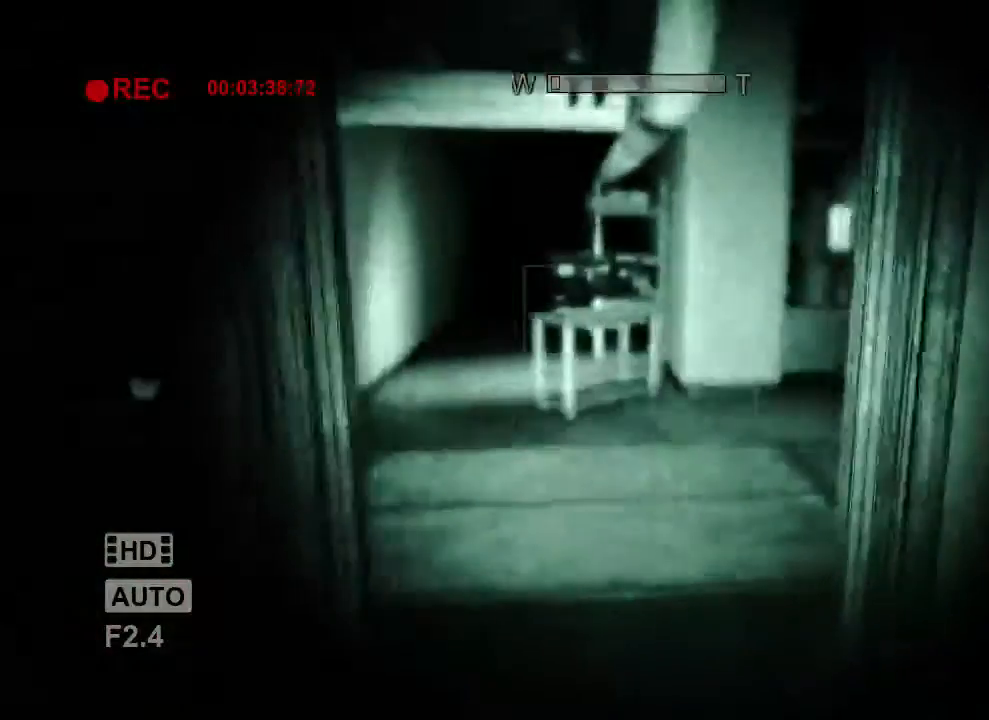
{"keys": ["shift", "w"], "mouse": [], "events": []}
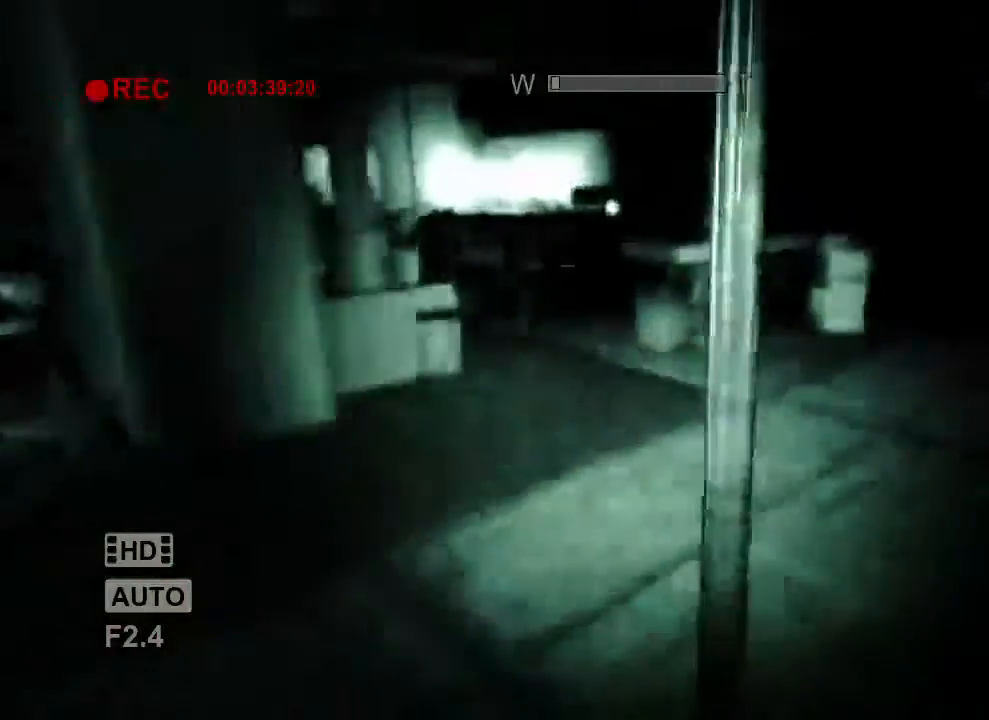
{"keys": ["shift", "w"], "mouse": [], "events": []}
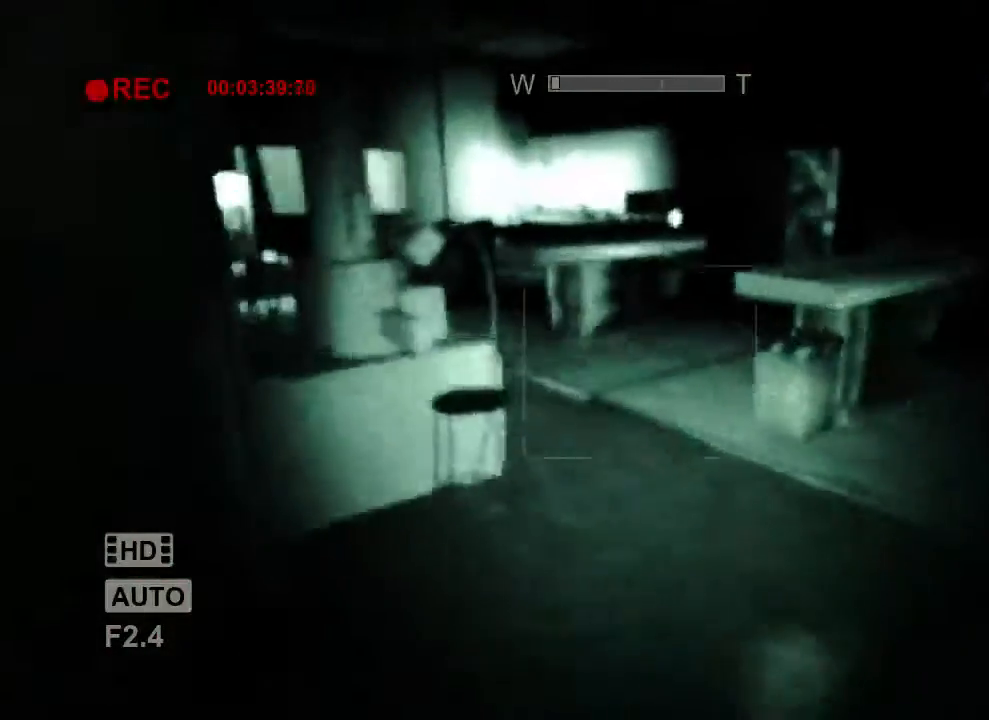
{"keys": ["shift", "w"], "mouse": [], "events": [[400, "d", "down"], [500, "d", "up"]]}
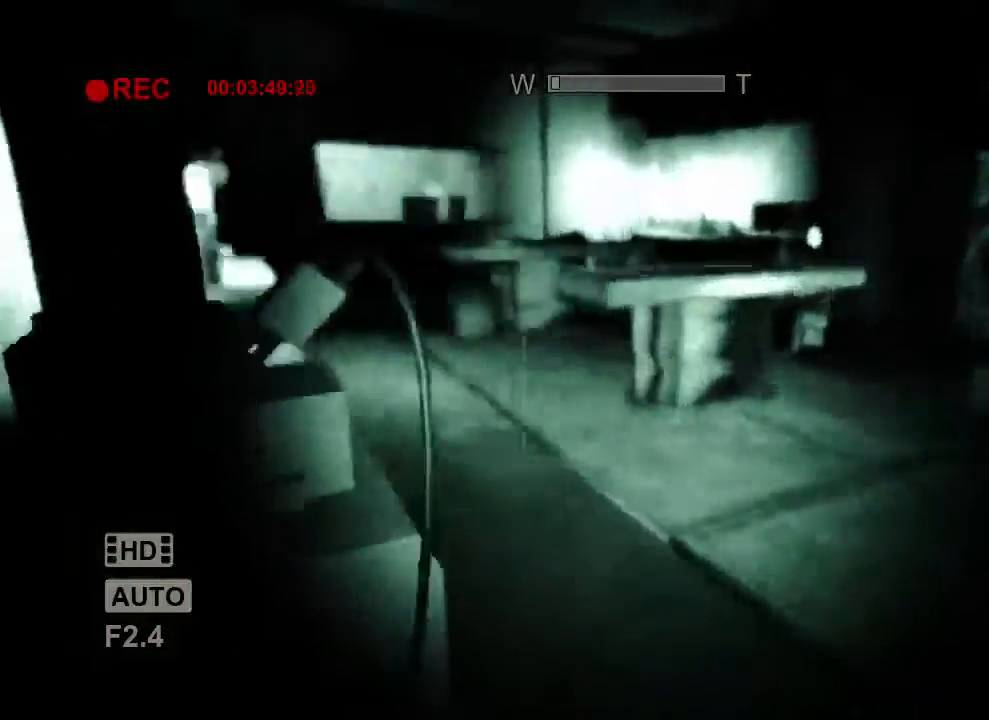
{"keys": ["shift", "w"], "mouse": [], "events": [[200, "d", "down"], [333, "d", "up"]]}
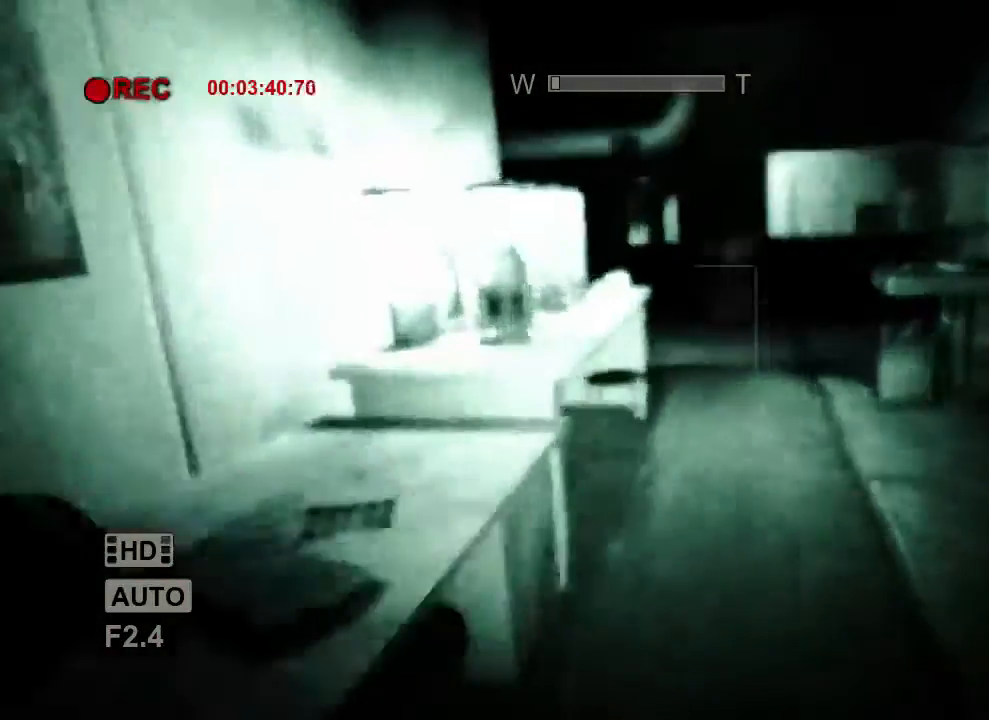
{"keys": ["shift", "w"], "mouse": [], "events": []}
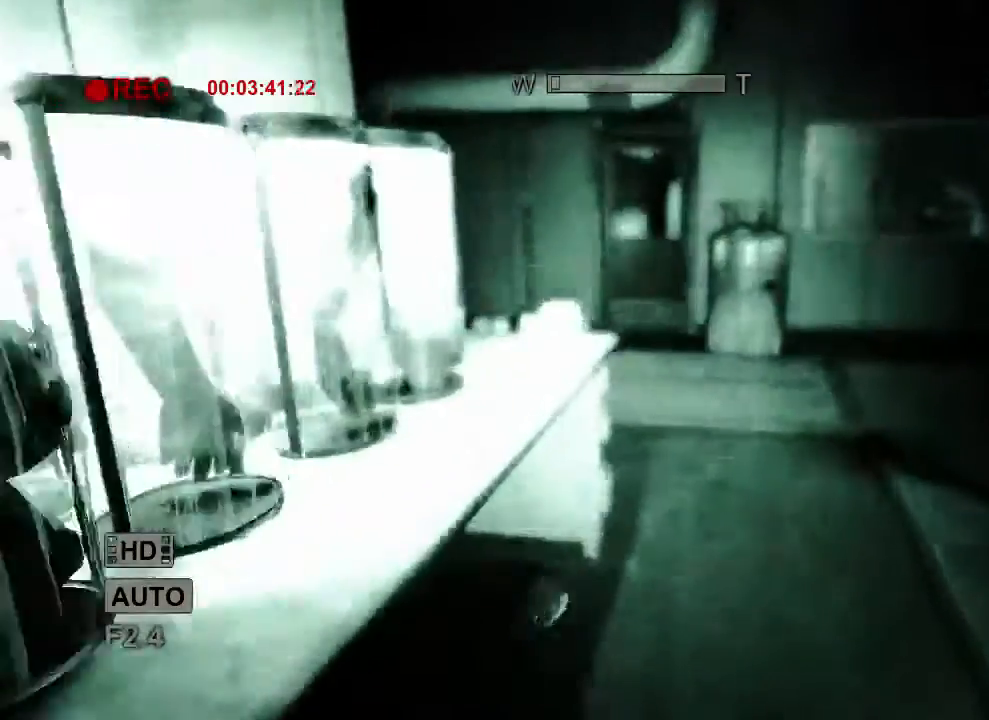
{"keys": ["shift", "w"], "mouse": [], "events": []}
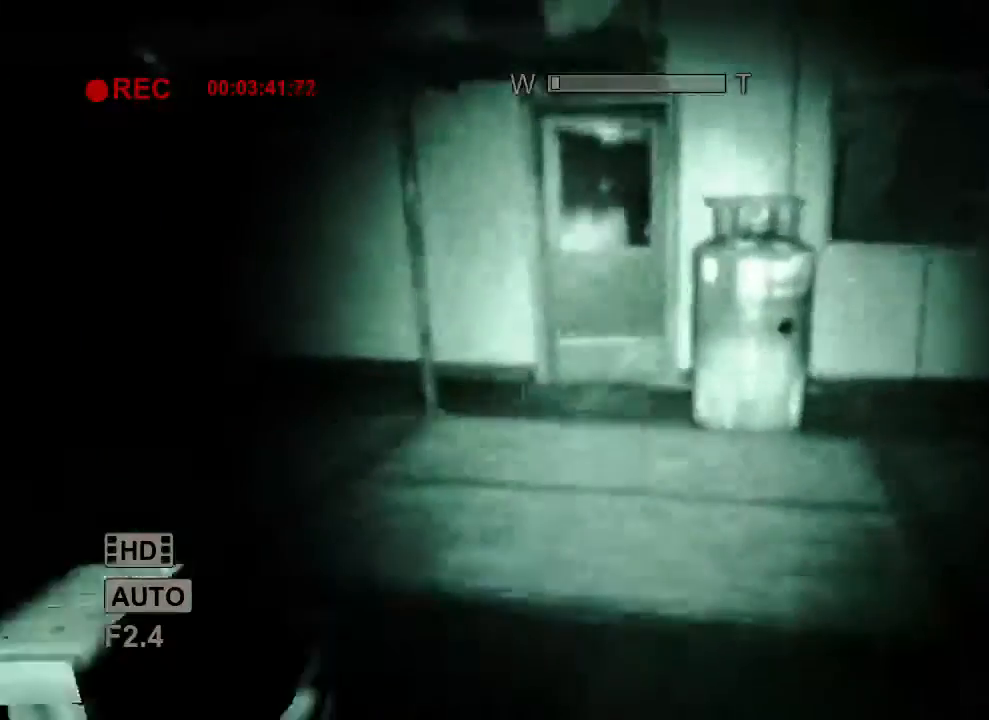
{"keys": ["shift", "w"], "mouse": [], "events": []}
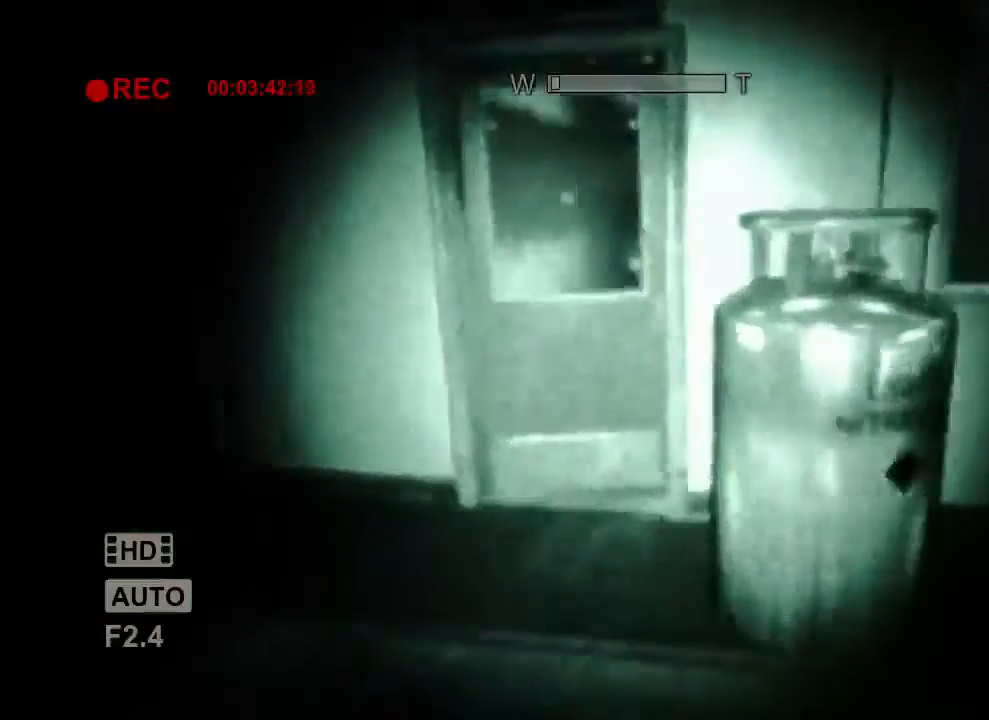
{"keys": ["shift", "w"], "mouse": ["left"], "events": [[133, "a", "down"], [200, "a", "up"], [467, "mouse_left", "down"]]}
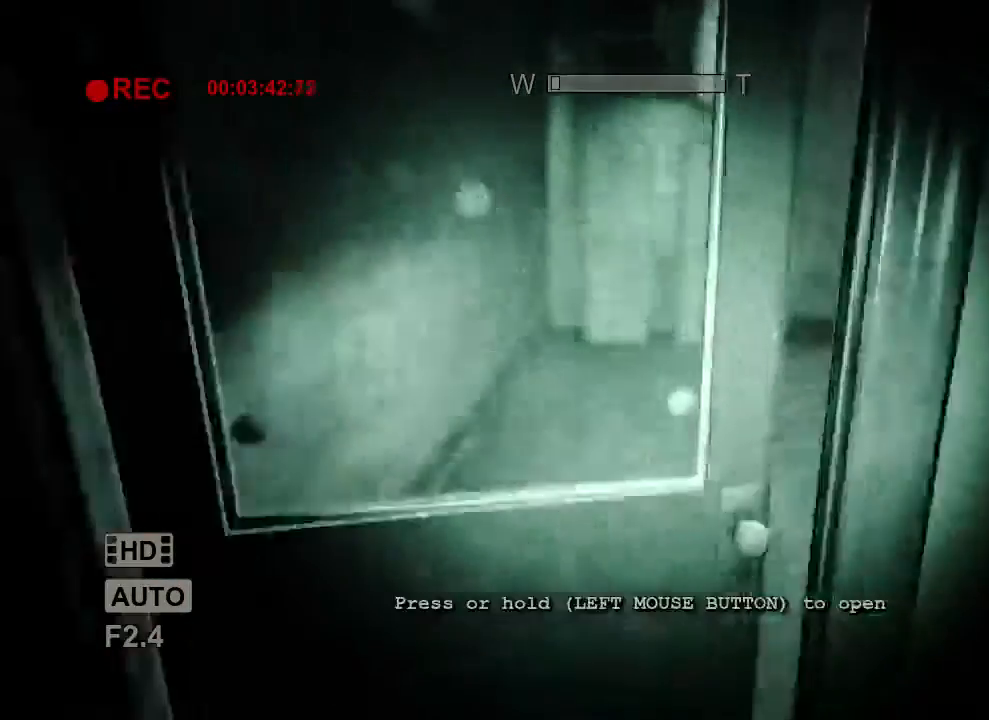
{"keys": ["shift", "w"], "mouse": [], "events": [[100, "mouse_left", "up"], [167, "mouse_left", "down"], [267, "mouse_left", "up"]]}
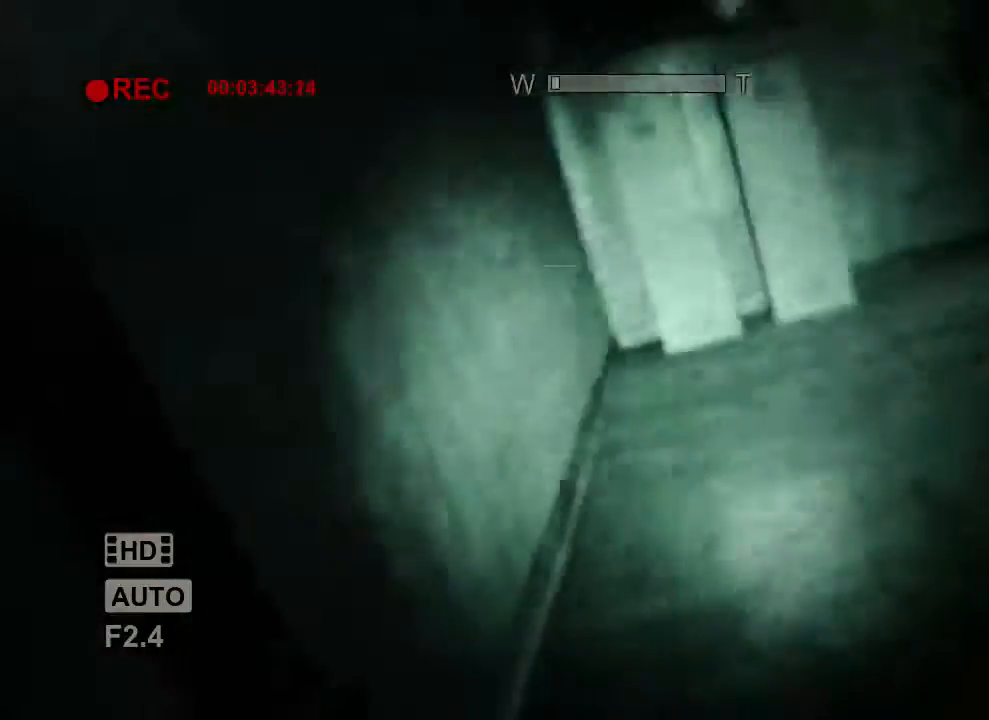
{"keys": ["d", "shift", "w"], "mouse": [], "events": [[167, "d", "down"]]}
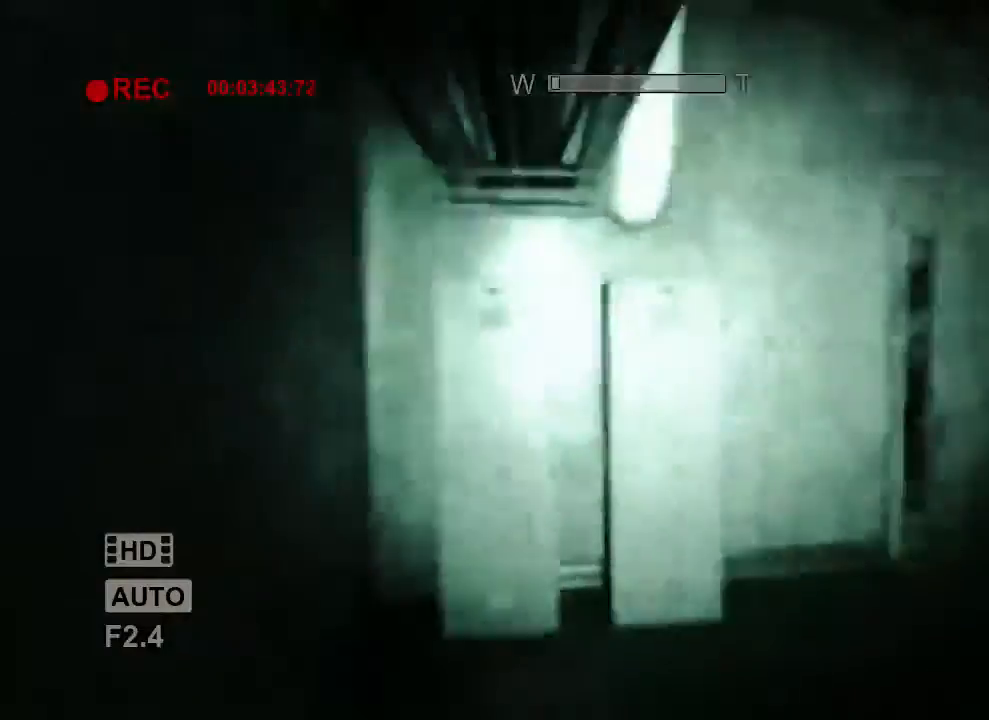
{"keys": ["shift", "w"], "mouse": [], "events": [[67, "d", "up"]]}
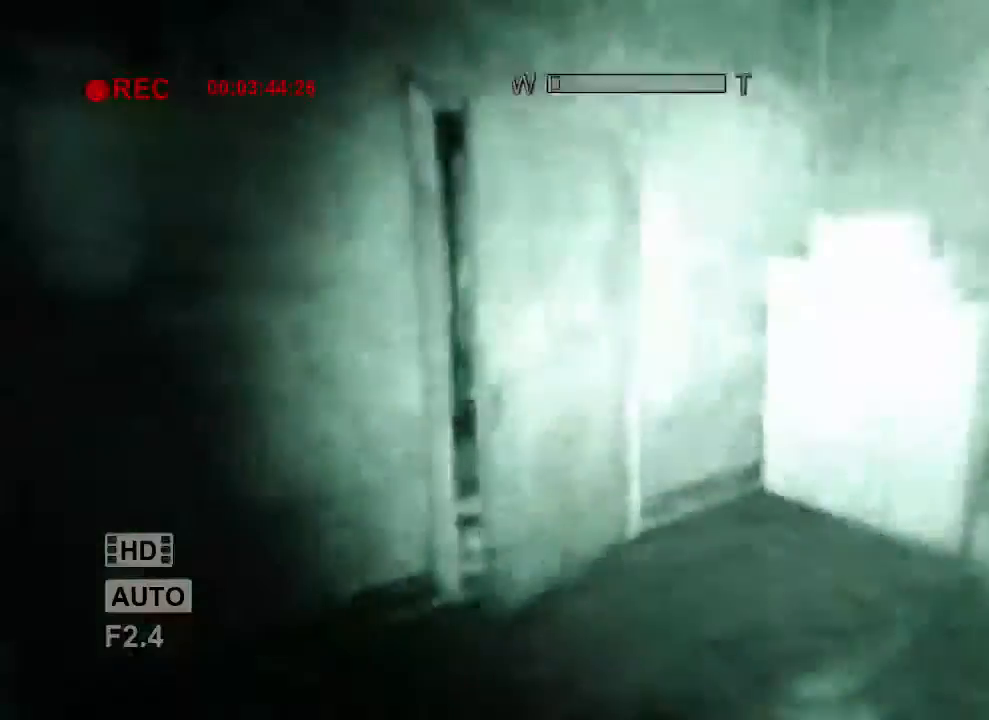
{"keys": ["d", "shift", "w"], "mouse": [], "events": [[300, "shift", "up"], [400, "d", "down"], [433, "shift", "down"]]}
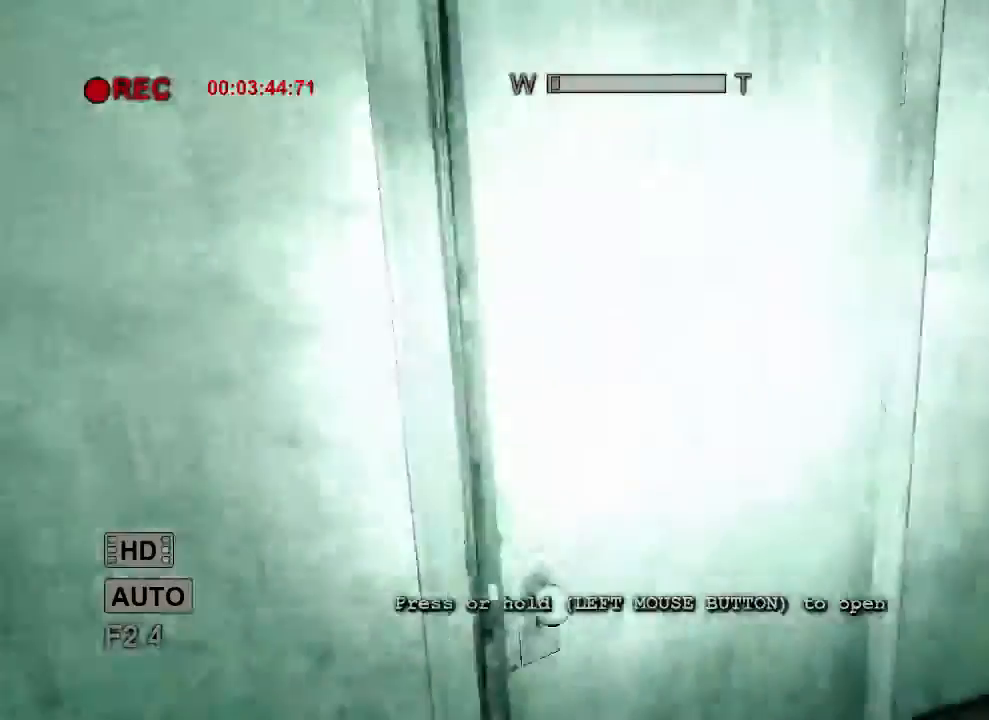
{"keys": ["shift", "w"], "mouse": ["left"], "events": [[100, "d", "up"], [100, "mouse_left", "down"]]}
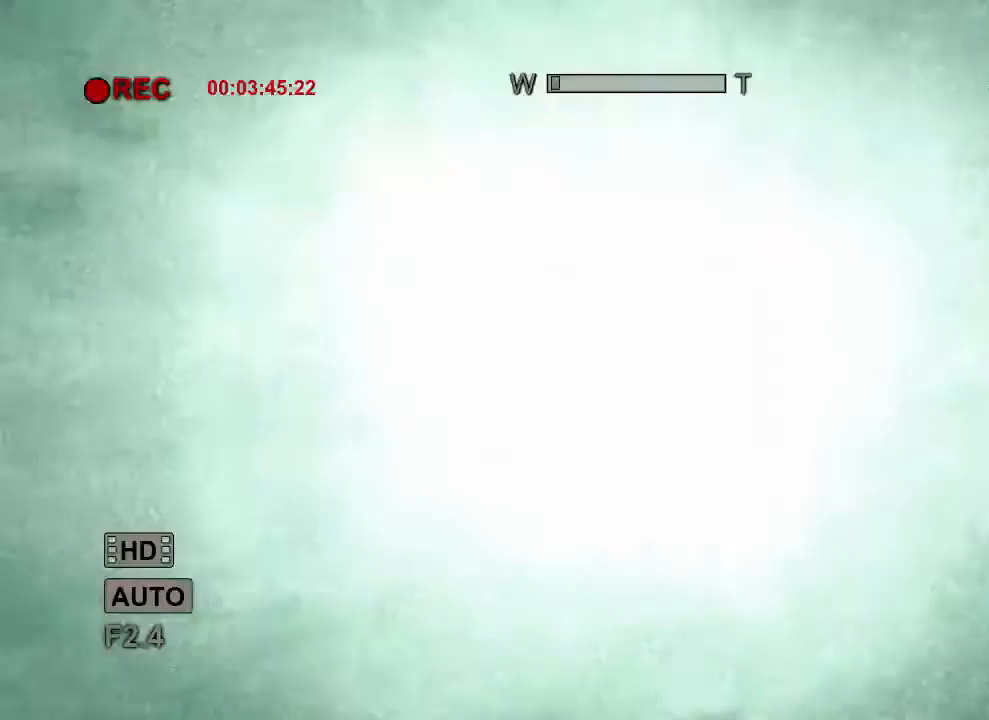
{"keys": ["shift", "w"], "mouse": ["left"], "events": []}
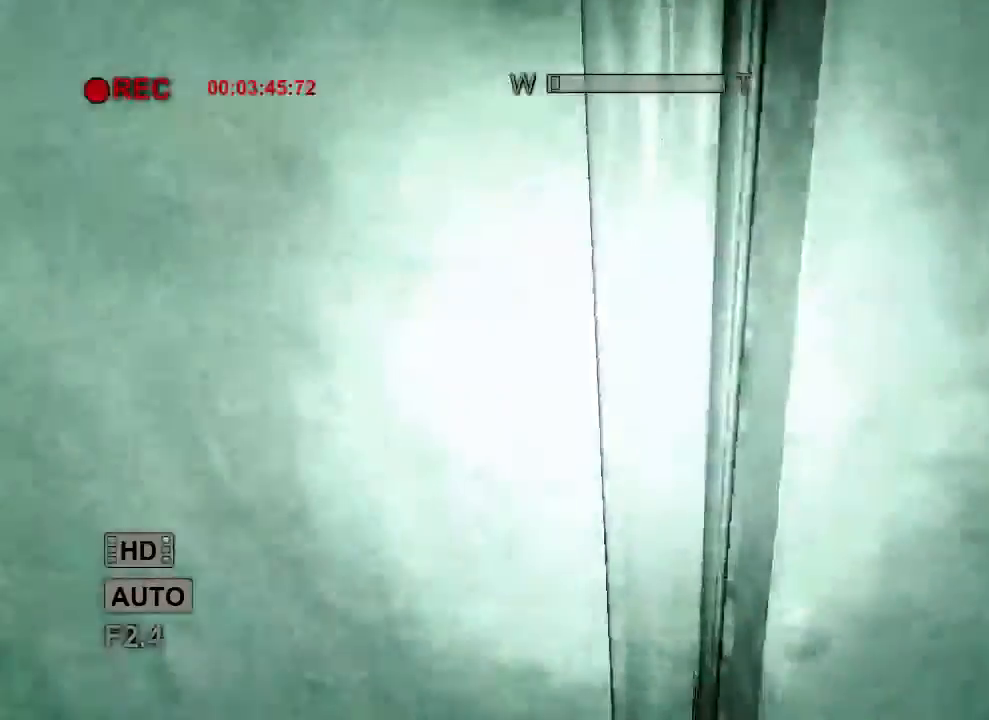
{"keys": ["shift", "w"], "mouse": [], "events": [[300, "mouse_left", "up"]]}
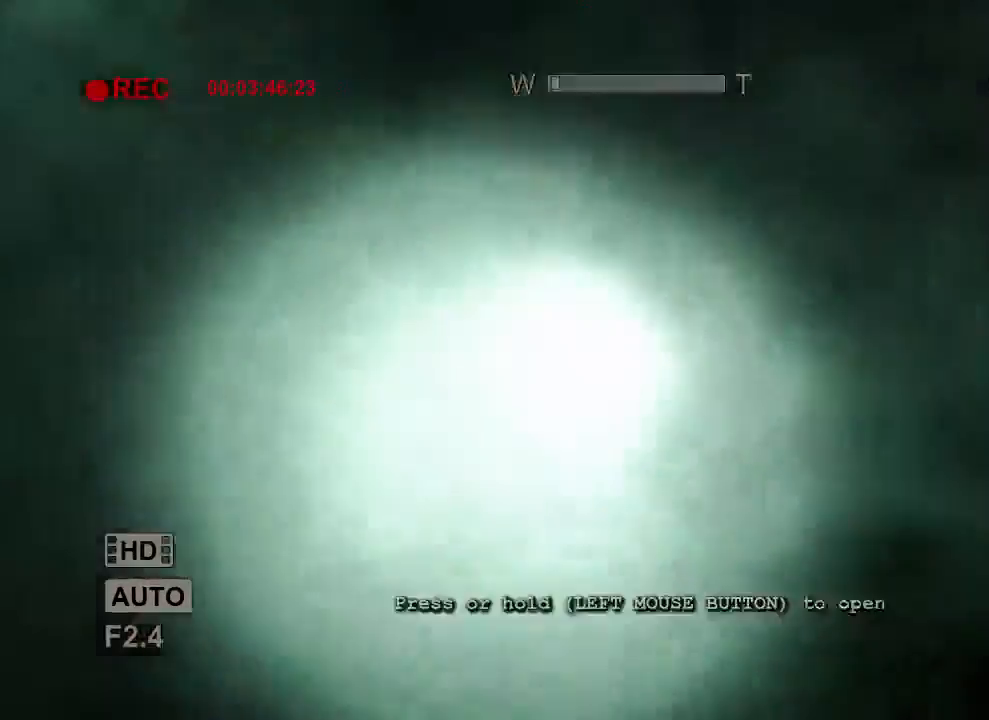
{"keys": ["shift", "w"], "mouse": [], "events": []}
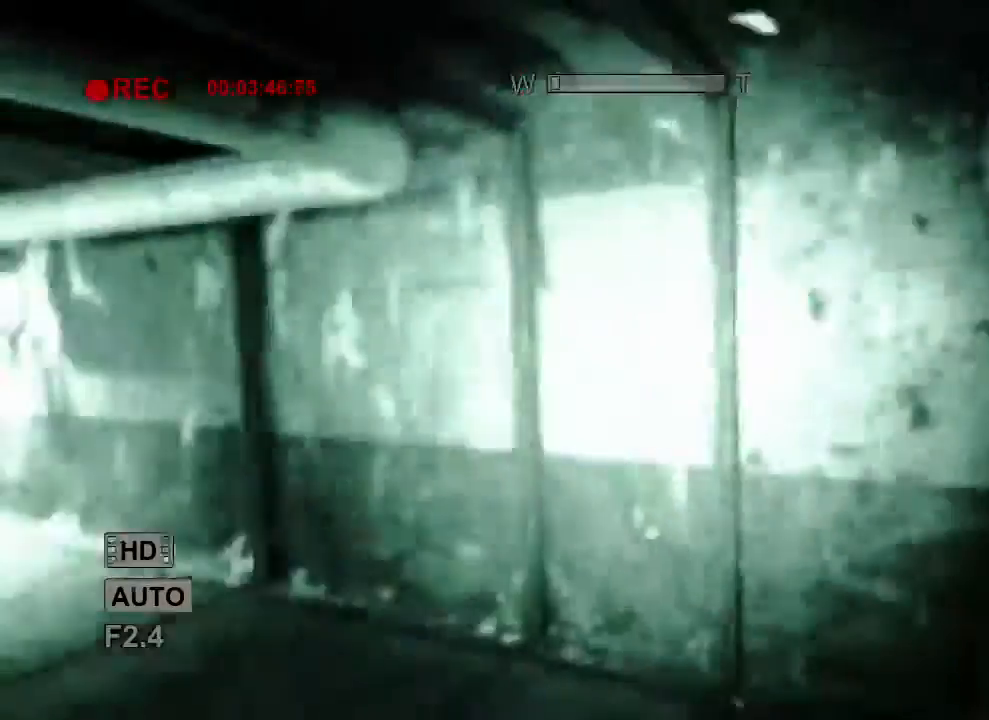
{"keys": ["shift", "w"], "mouse": [], "events": []}
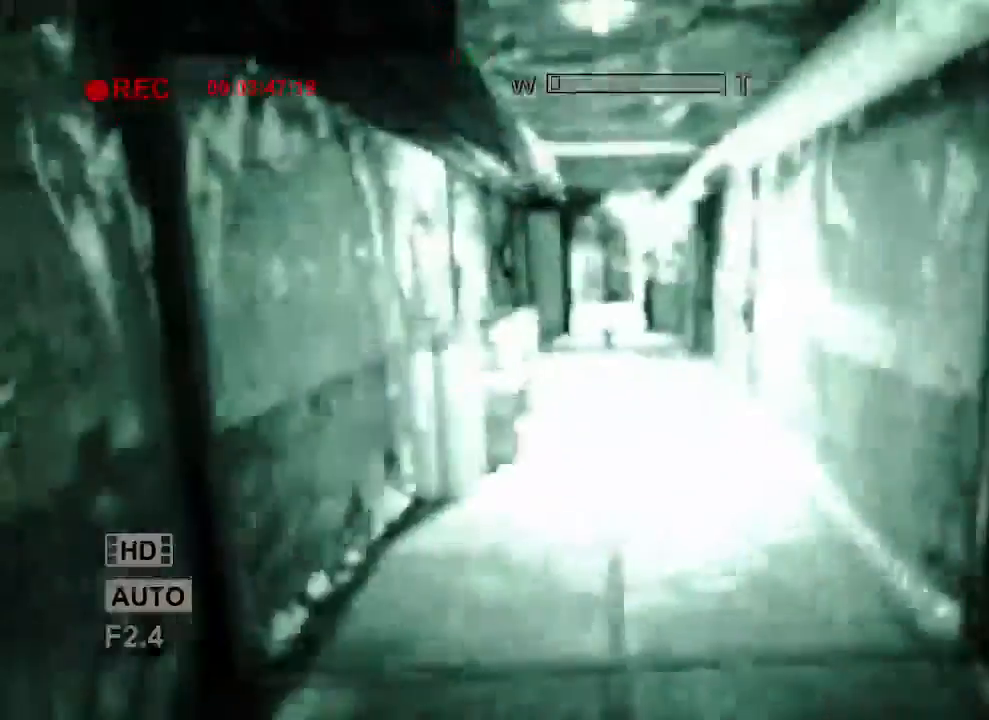
{"keys": ["shift", "w"], "mouse": []}
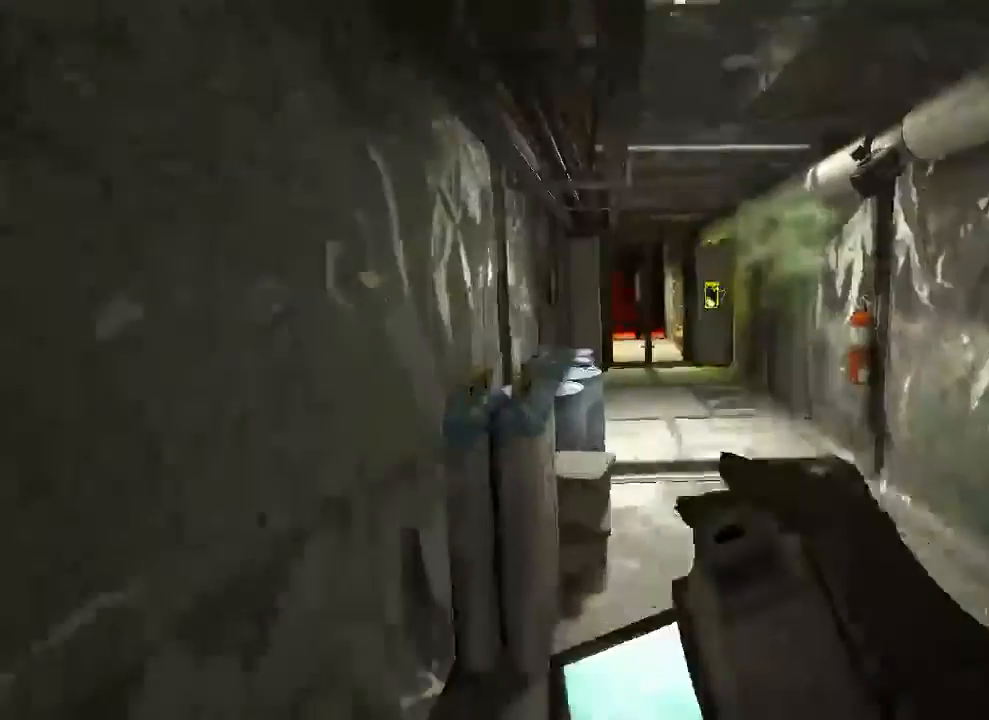
{"keys": ["shift", "w"], "mouse": [], "events": [[333, "d", "down"], [433, "d", "up"]]}
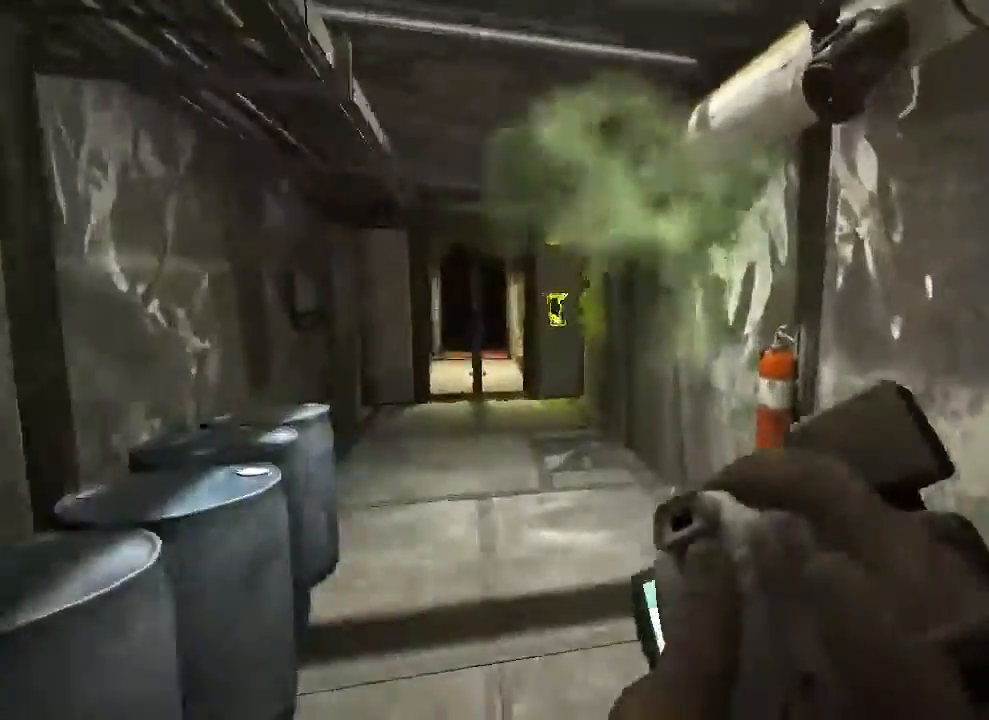
{"keys": ["a", "shift", "w"], "mouse": []}
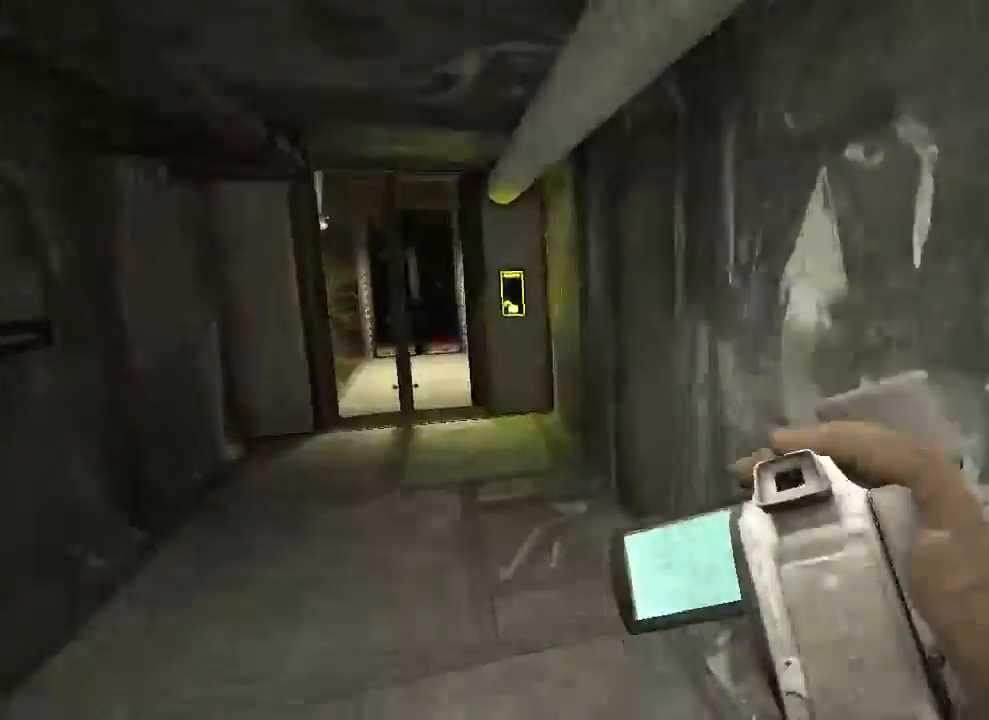
{"keys": ["a", "shift", "w"], "mouse": [], "events": [[67, "a", "up"], [200, "a", "down"]]}
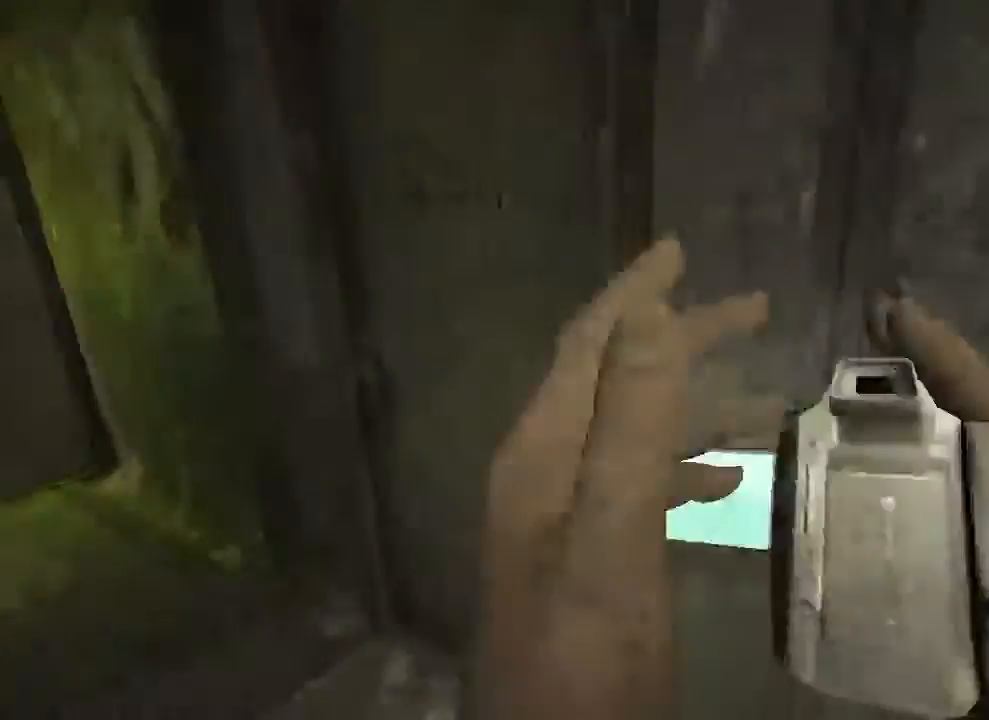
{"keys": ["shift"], "mouse": [], "events": [[233, "w", "up"], [267, "a", "up"]]}